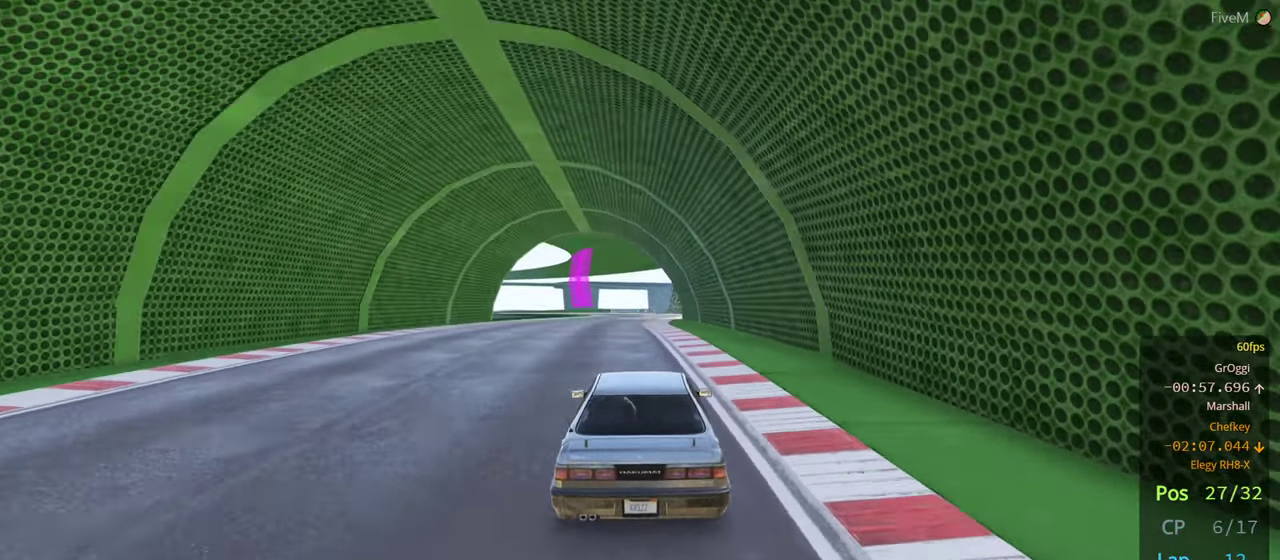
Gameplay with a controller (Xbox layout); each line is a JSON object with the inputs held at the frame after it. "events" lists button and stick changes between this image and that frame as [ms after this image, input, new state], when the widget could be followed in between.
{"buttons": ["R2"], "left_stick": "center", "right_stick": "center", "events": [[66, "left_stick", "center"], [233, "left_stick", "right"], [383, "left_stick", "center"]]}
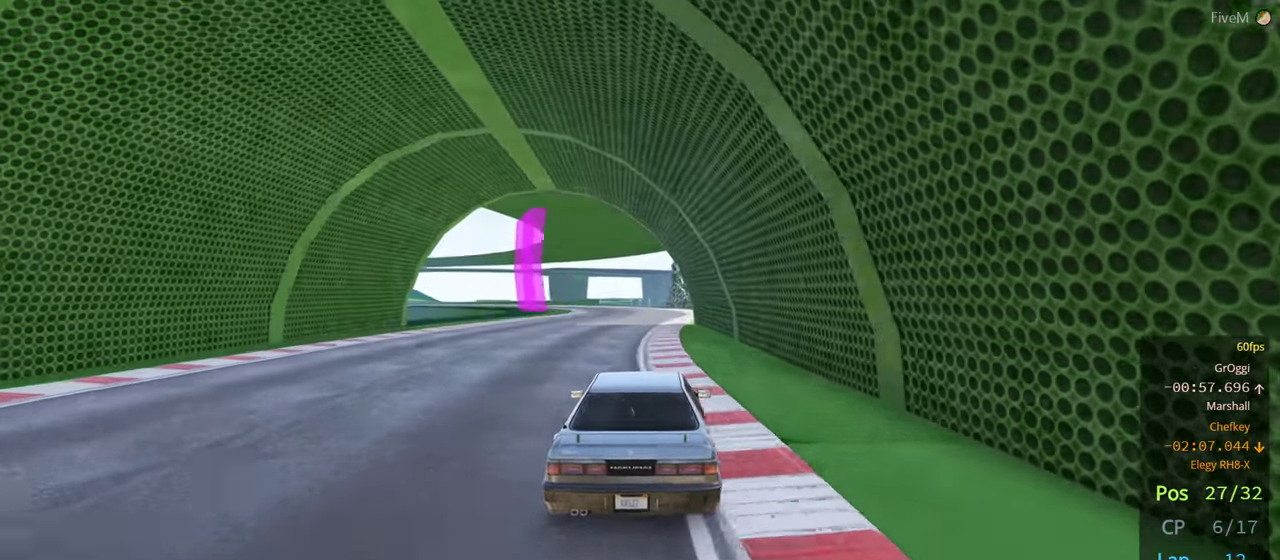
{"buttons": ["R2"], "left_stick": "center", "right_stick": "center", "events": []}
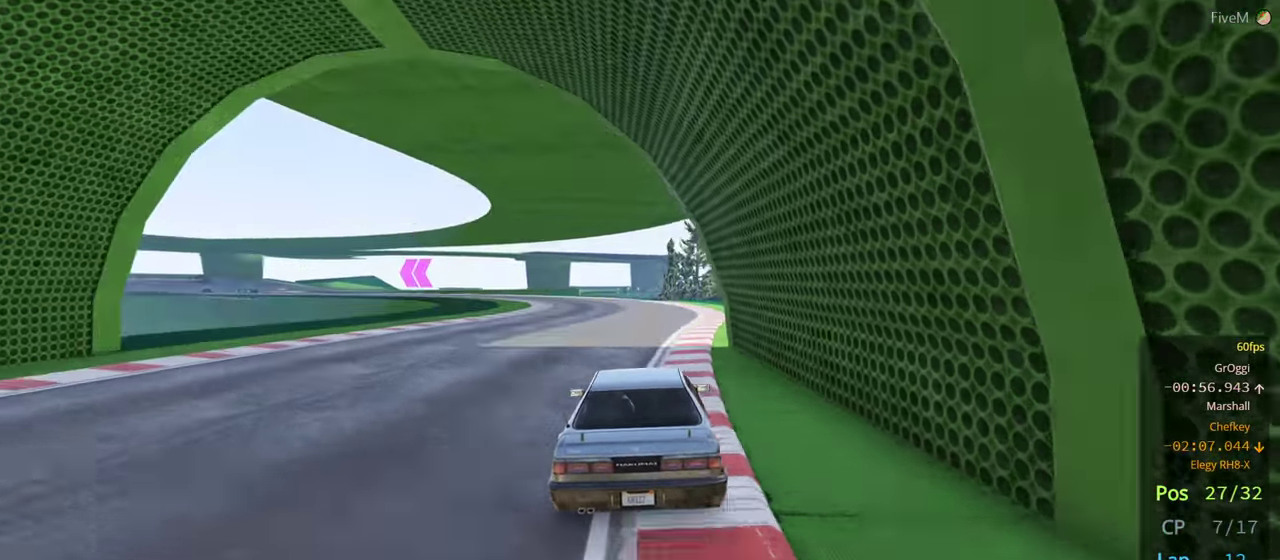
{"buttons": ["R2"], "left_stick": "center", "right_stick": "center", "events": [[250, "left_stick", "left"], [483, "left_stick", "center"]]}
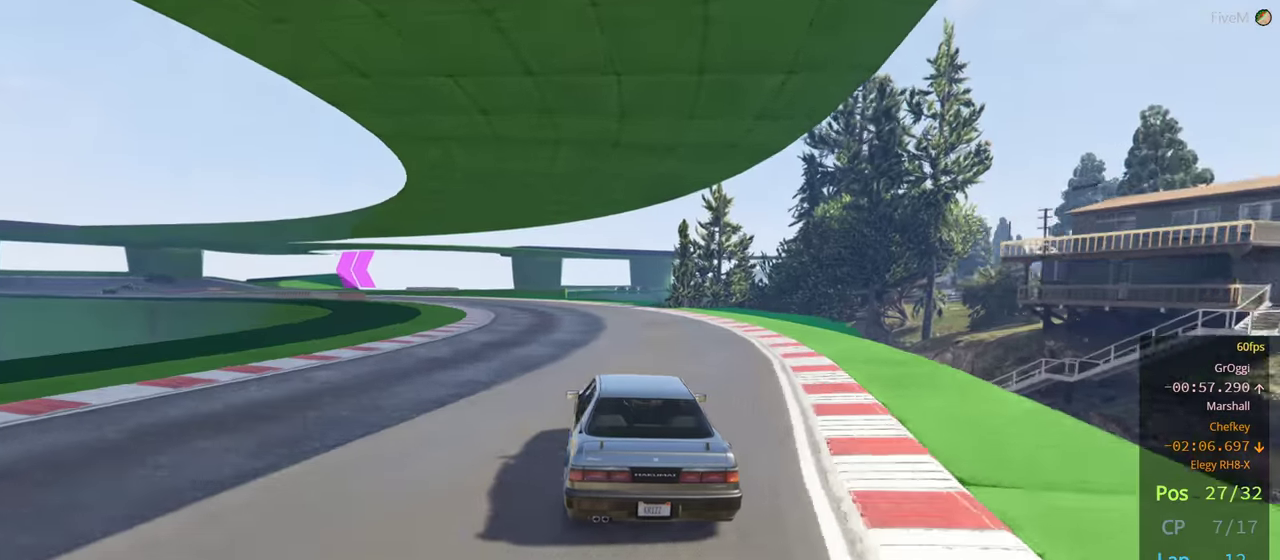
{"buttons": ["R2"], "left_stick": "left", "right_stick": "center", "events": [[67, "left_stick", "left"], [283, "R2", "up"], [500, "R2", "down"]]}
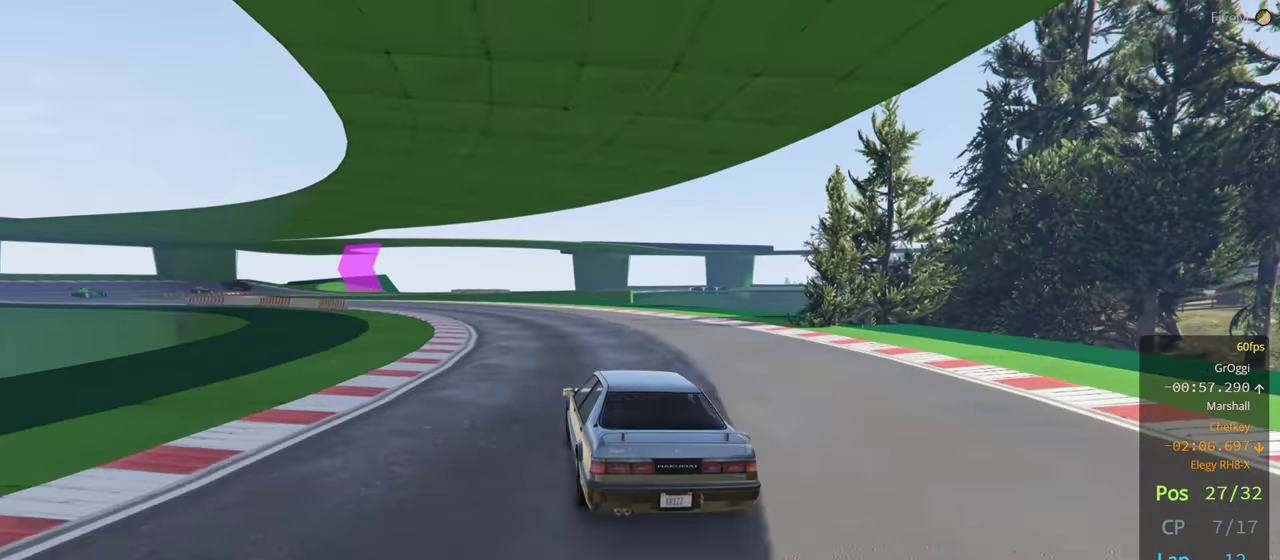
{"buttons": ["R2"], "left_stick": "left", "right_stick": "center", "events": []}
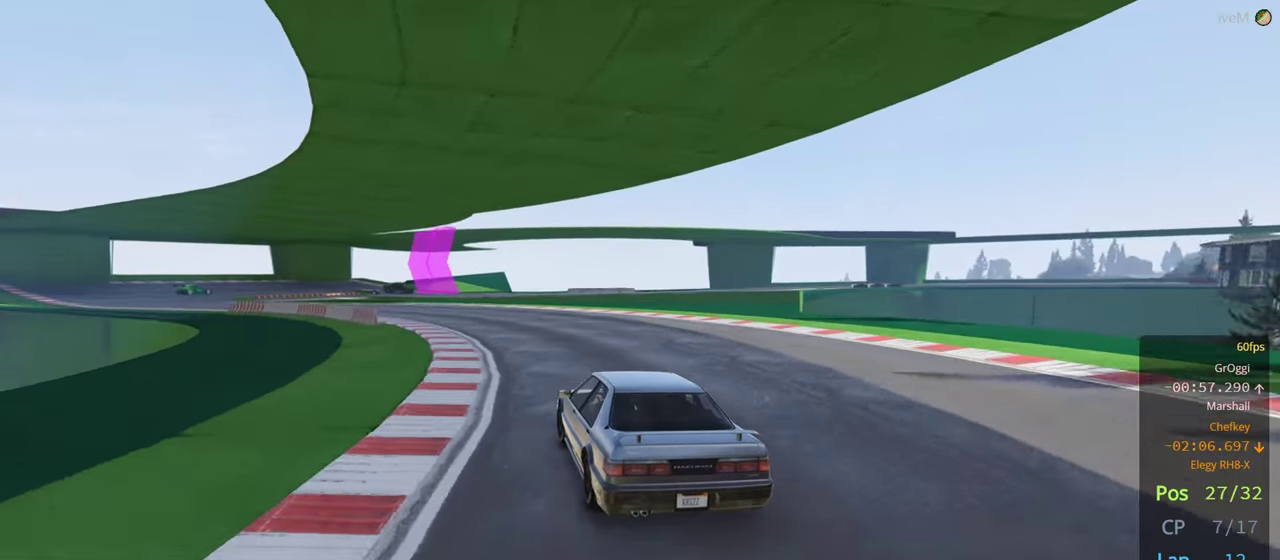
{"buttons": ["R2"], "left_stick": "left", "right_stick": "center", "events": []}
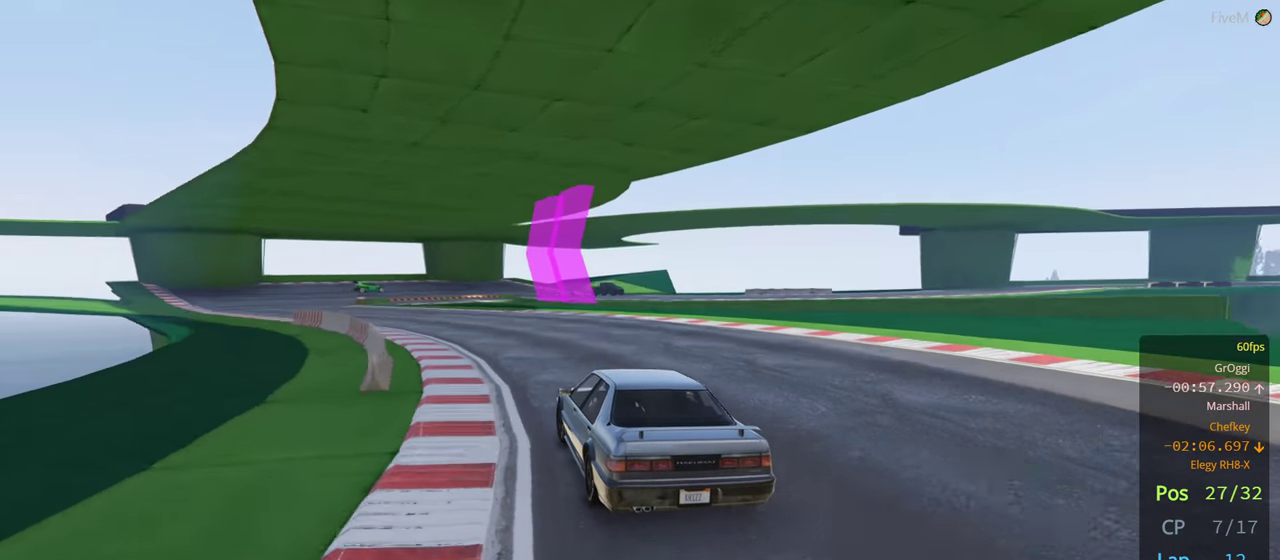
{"buttons": ["R2"], "left_stick": "left", "right_stick": "center", "events": [[433, "R2", "up"], [483, "R2", "down"]]}
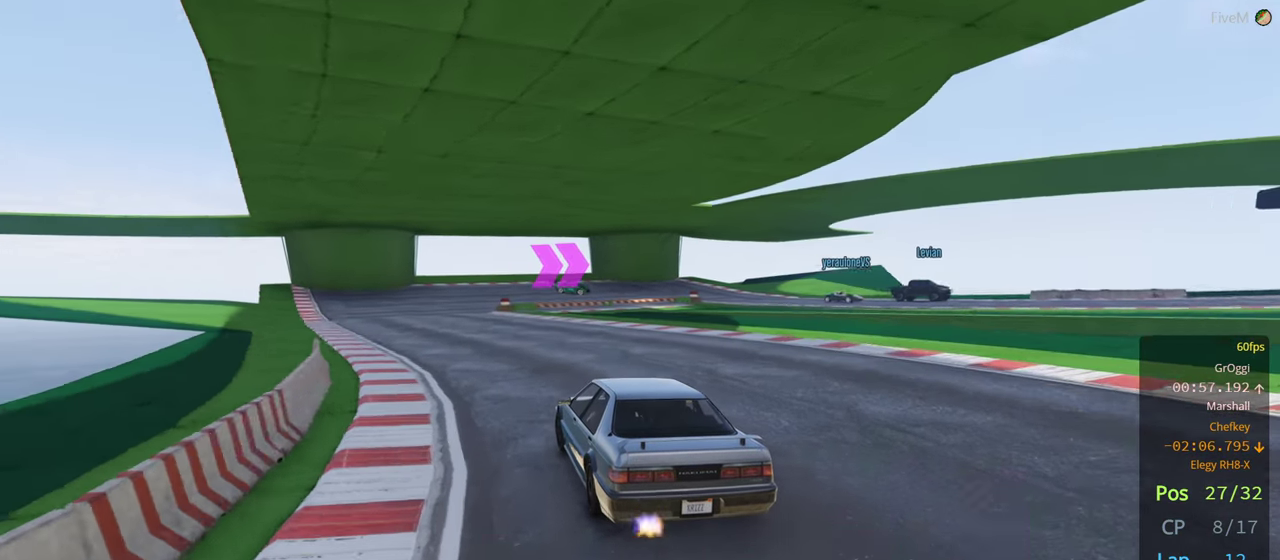
{"buttons": ["L2"], "left_stick": "center", "right_stick": "center", "events": [[317, "left_stick", "center"], [433, "L2", "down"], [500, "R2", "up"]]}
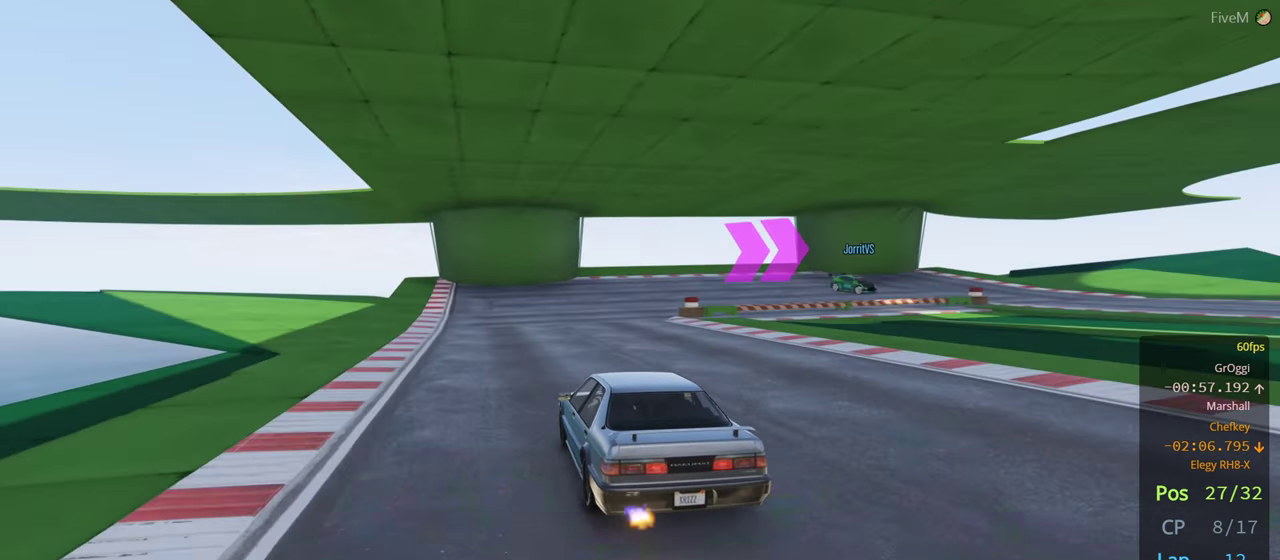
{"buttons": ["L2"], "left_stick": "right", "right_stick": "center", "events": [[50, "left_stick", "right"], [233, "left_stick", "center"], [350, "left_stick", "right"]]}
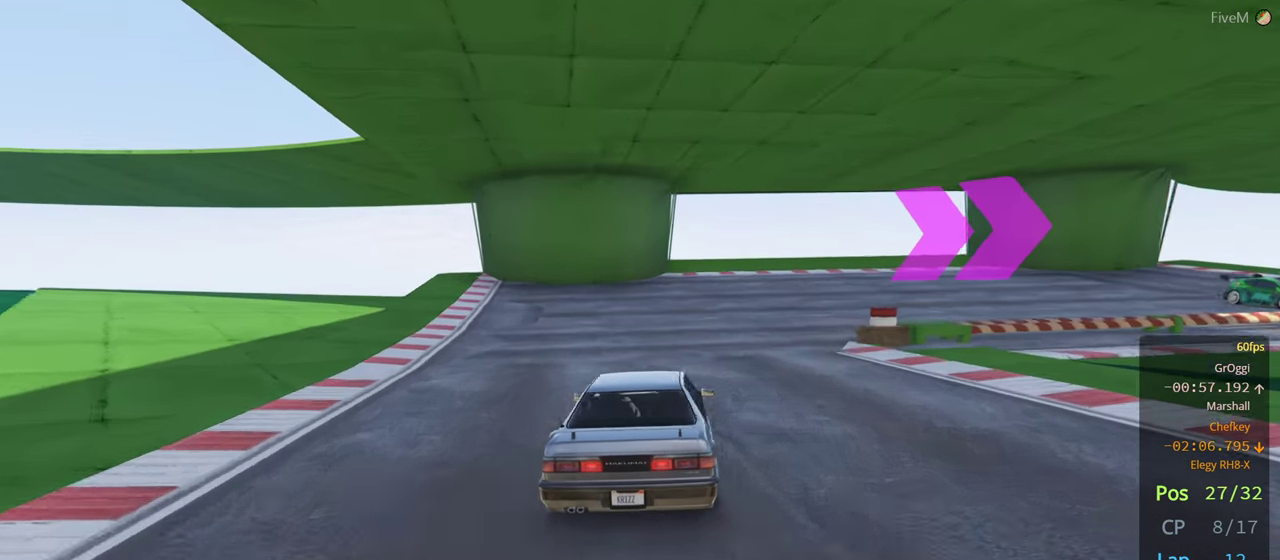
{"buttons": [], "left_stick": "right", "right_stick": "center", "events": [[150, "L2", "up"]]}
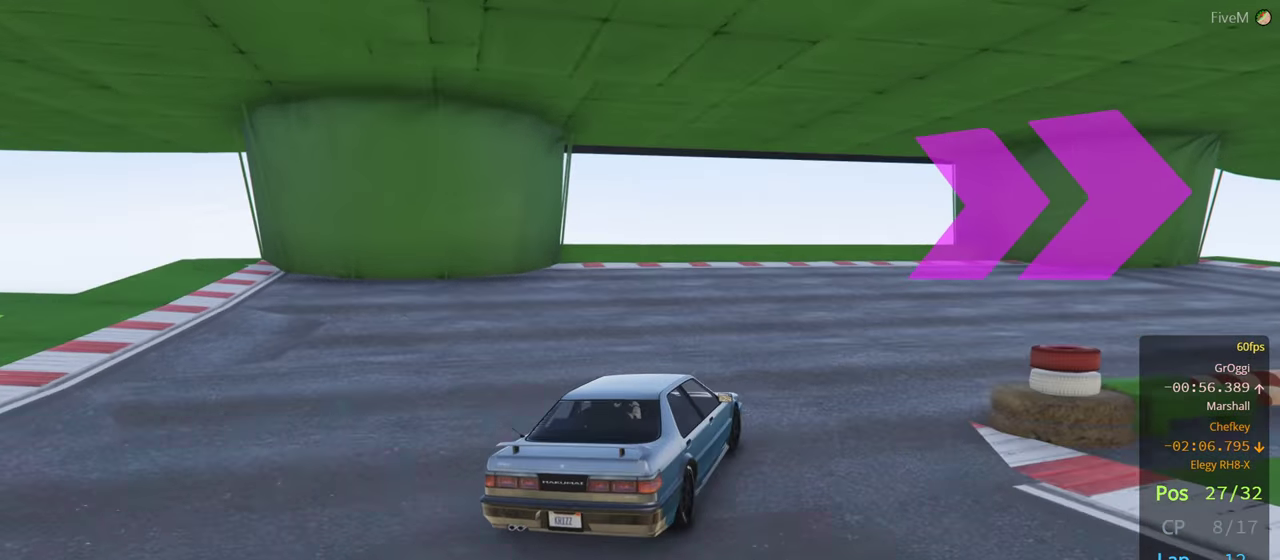
{"buttons": [], "left_stick": "right", "right_stick": "center", "events": []}
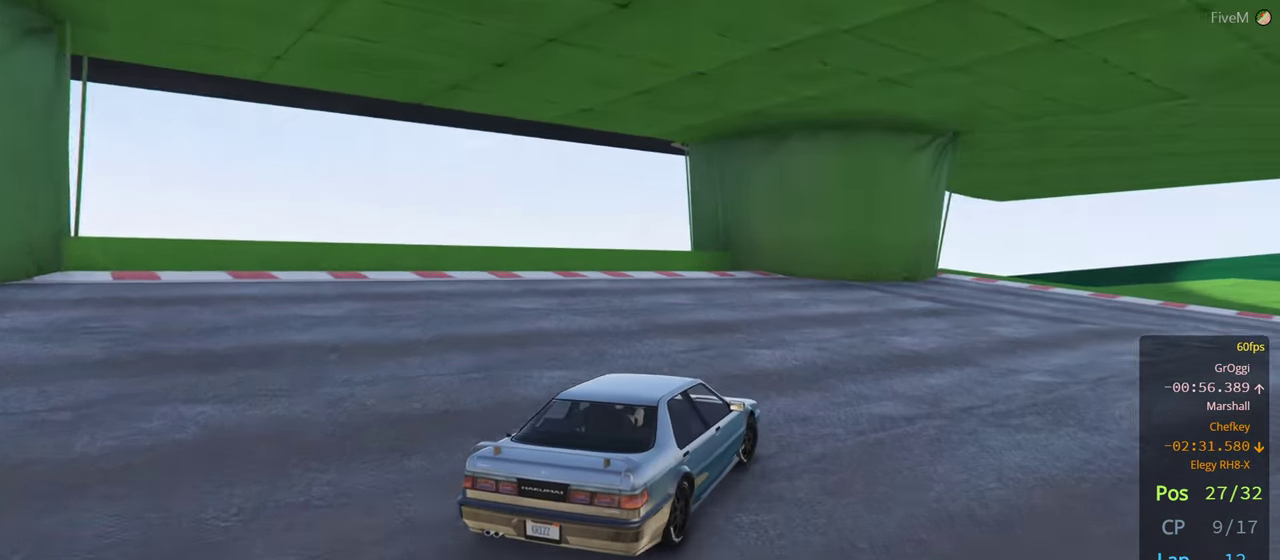
{"buttons": ["R2"], "left_stick": "right", "right_stick": "center", "events": [[267, "R2", "down"]]}
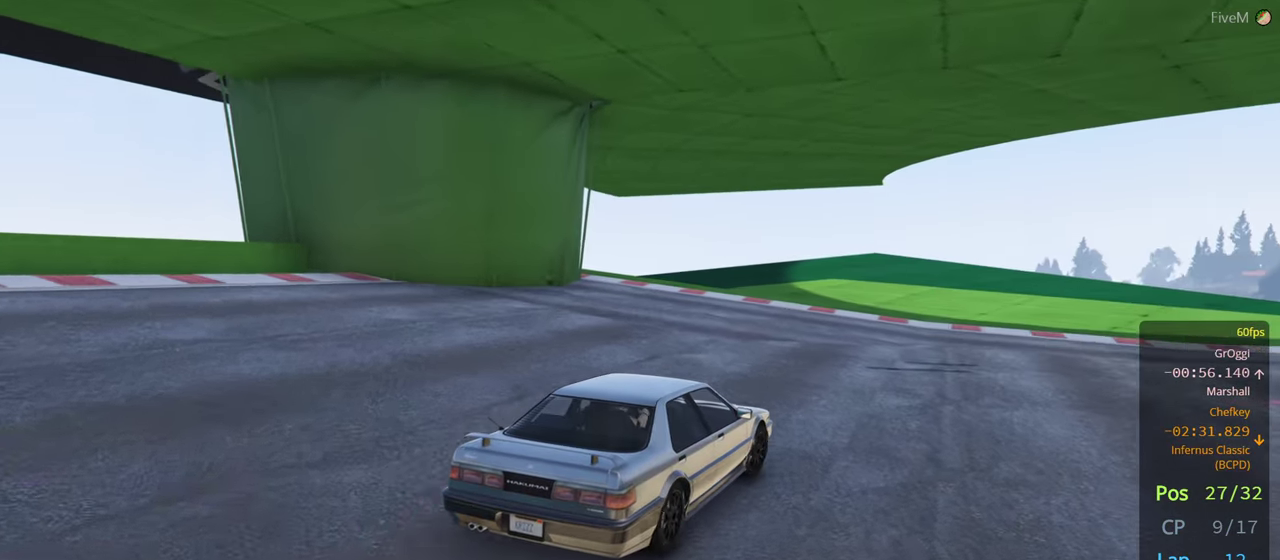
{"buttons": ["R2"], "left_stick": "right", "right_stick": "center", "events": []}
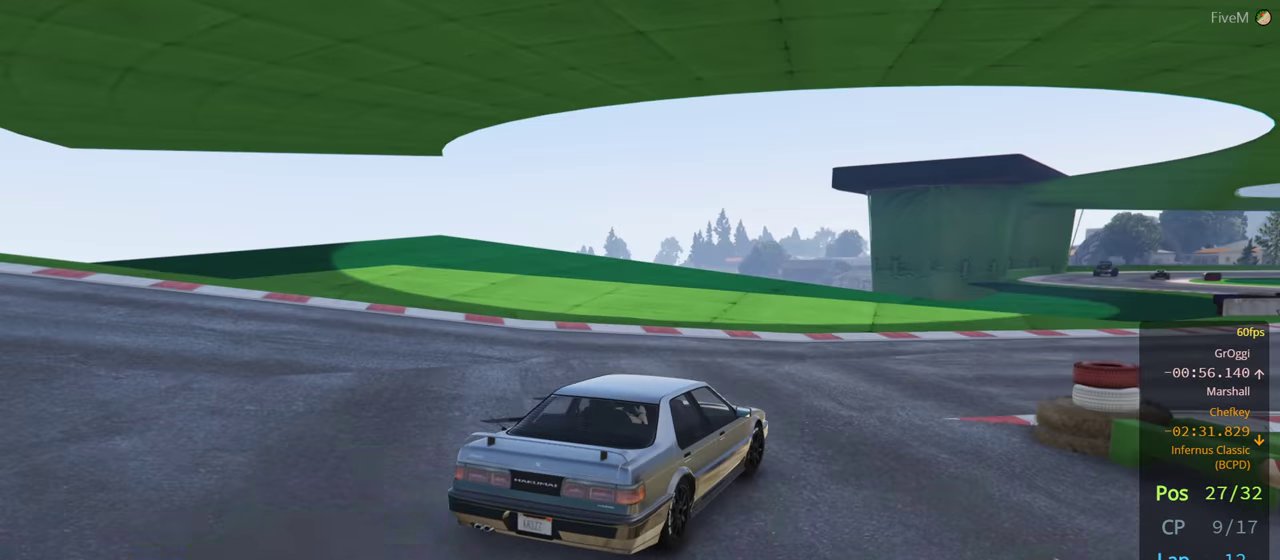
{"buttons": ["R2"], "left_stick": "center", "right_stick": "center", "events": [[434, "left_stick", "center"]]}
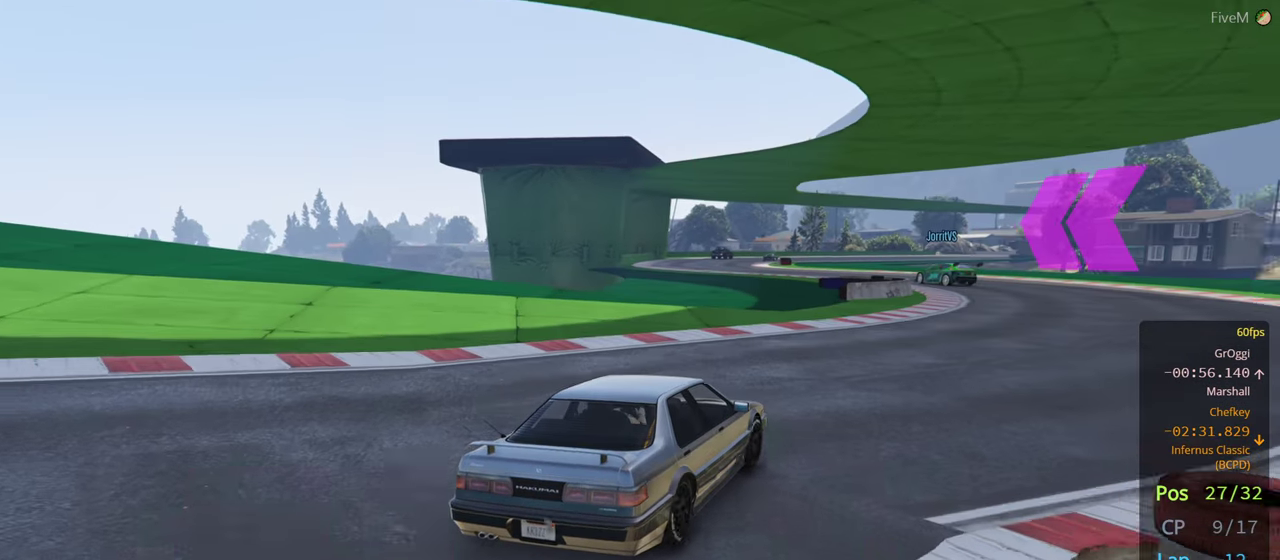
{"buttons": ["R2"], "left_stick": "center", "right_stick": "center", "events": [[67, "left_stick", "right"], [200, "left_stick", "center"], [350, "left_stick", "right"], [434, "left_stick", "center"]]}
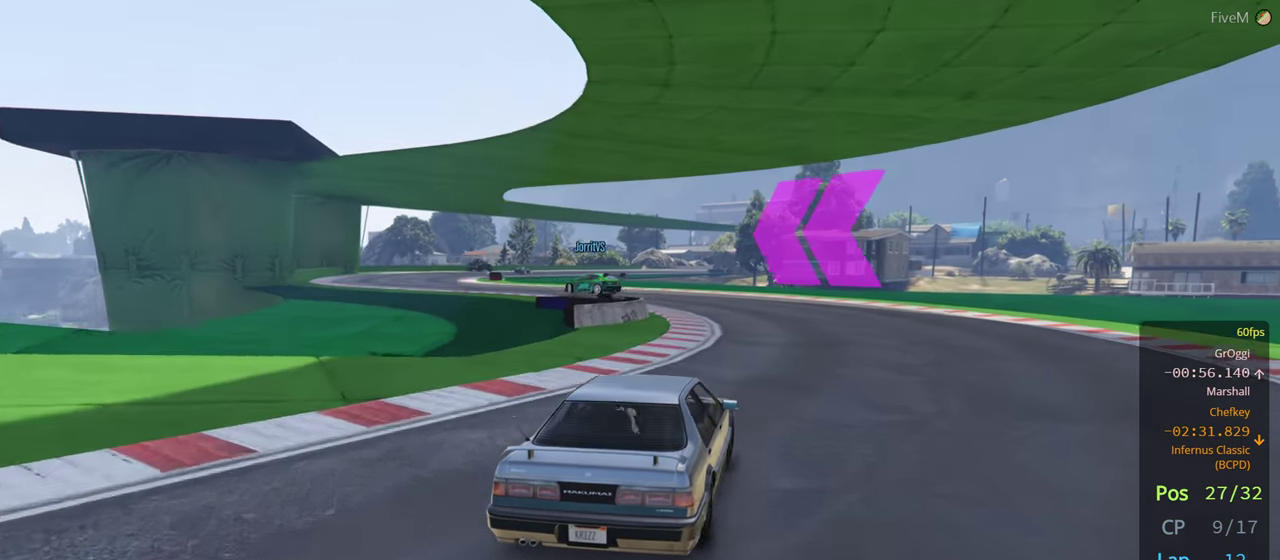
{"buttons": ["R2"], "left_stick": "left", "right_stick": "center", "events": [[284, "left_stick", "left"]]}
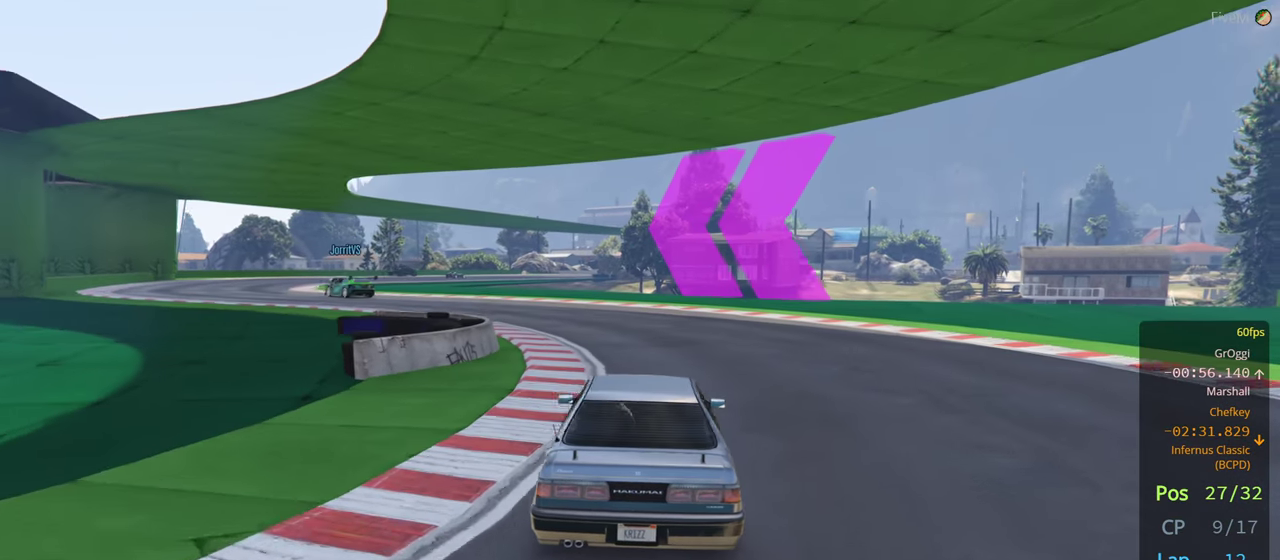
{"buttons": ["R2"], "left_stick": "left", "right_stick": "center", "events": [[284, "left_stick", "center"], [384, "left_stick", "left"]]}
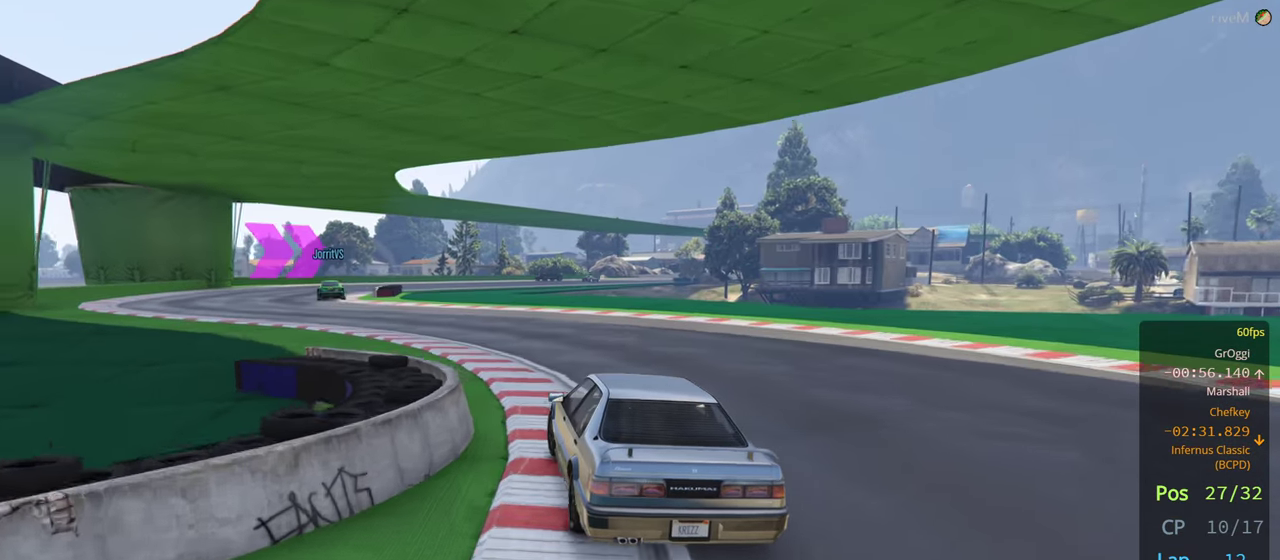
{"buttons": ["R2"], "left_stick": "center", "right_stick": "center", "events": [[350, "left_stick", "center"]]}
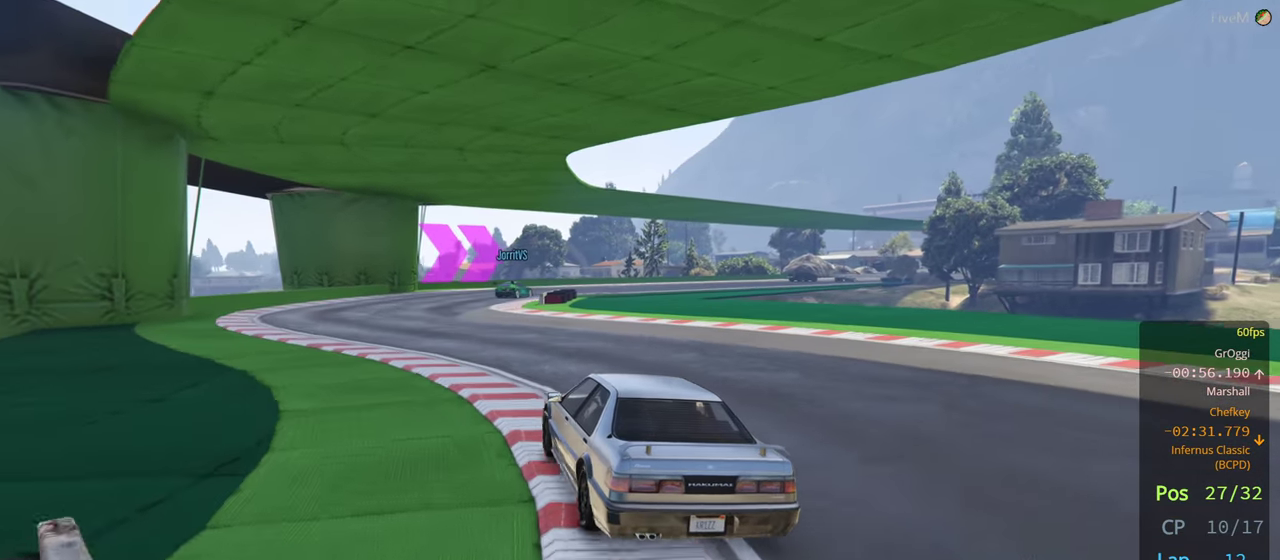
{"buttons": ["R2"], "left_stick": "center", "right_stick": "center", "events": [[34, "left_stick", "left"], [134, "left_stick", "center"]]}
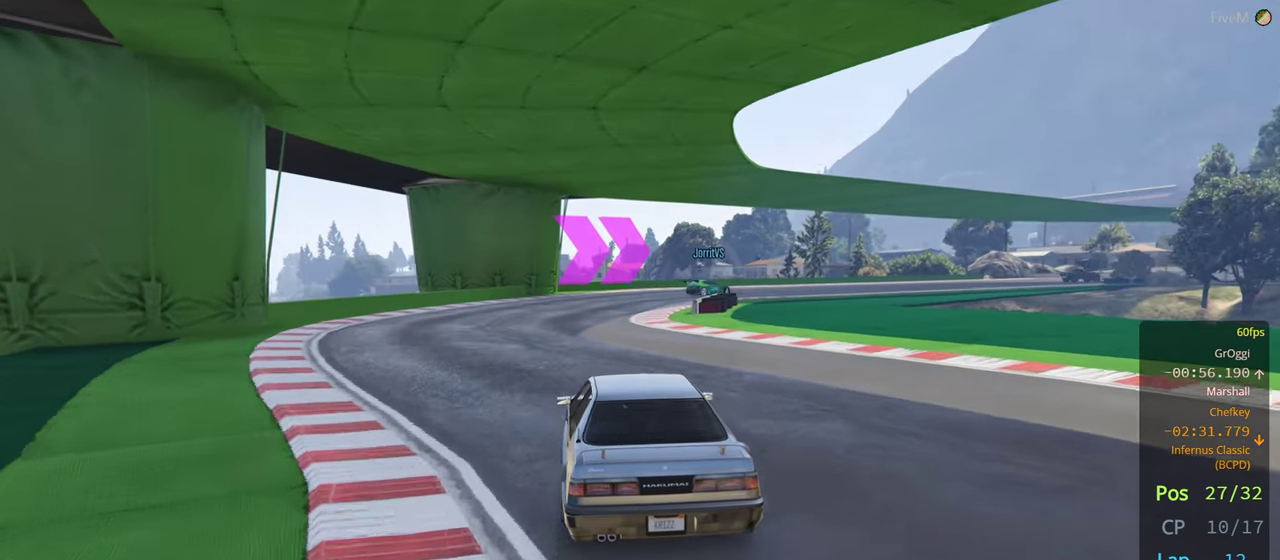
{"buttons": ["R2"], "left_stick": "center", "right_stick": "center", "events": [[117, "left_stick", "right"], [317, "left_stick", "center"]]}
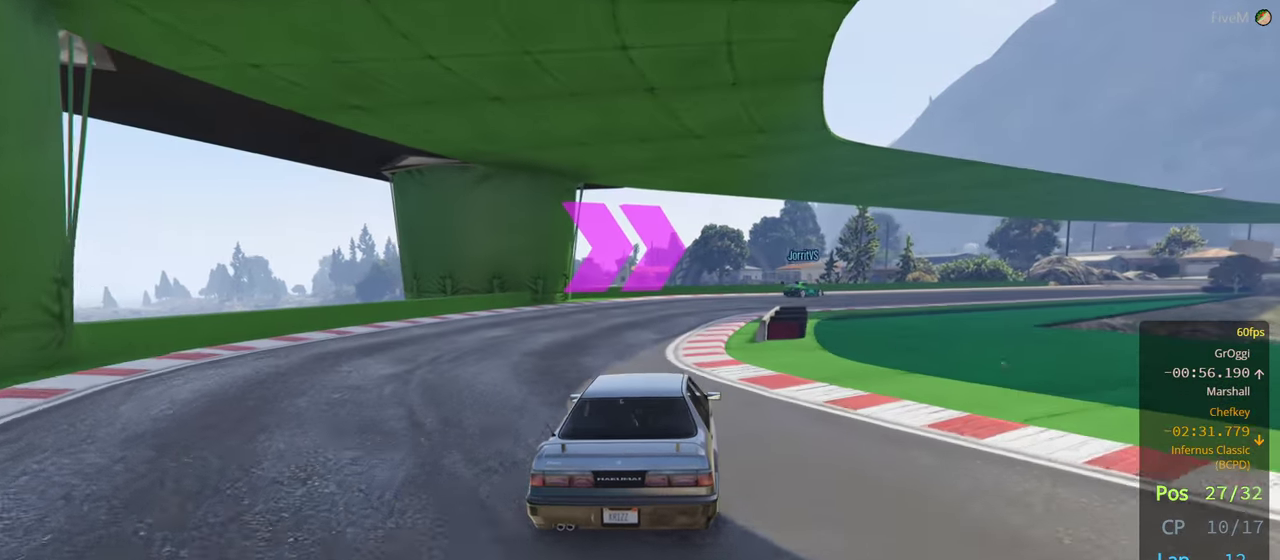
{"buttons": ["R2"], "left_stick": "right", "right_stick": "center", "events": [[117, "left_stick", "right"], [334, "left_stick", "center"], [467, "left_stick", "right"]]}
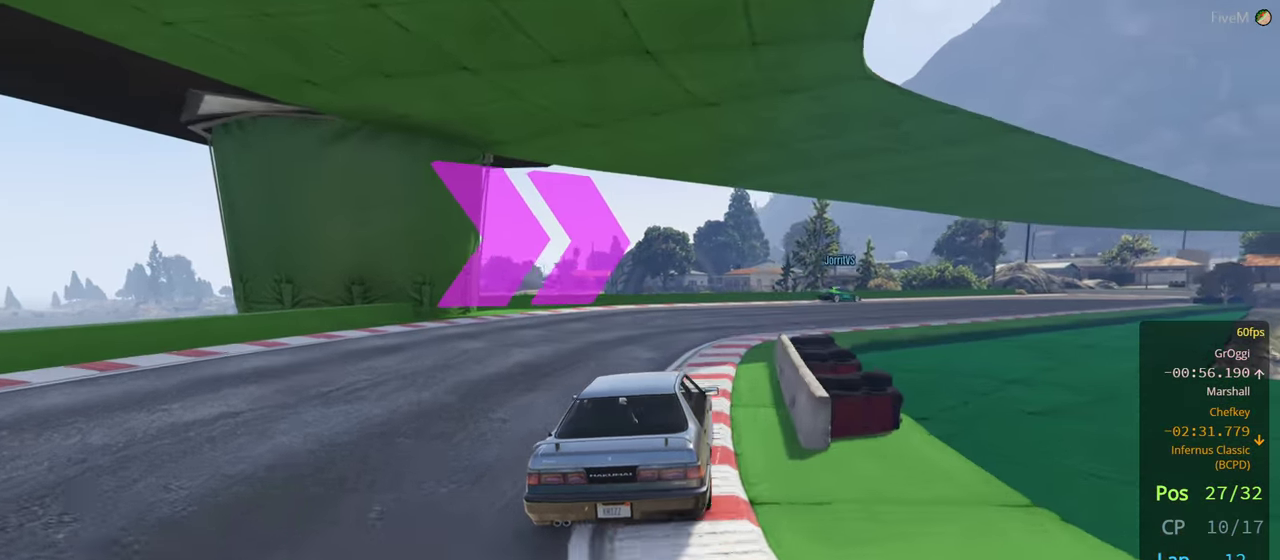
{"buttons": ["R2"], "left_stick": "center", "right_stick": "center", "events": [[167, "left_stick", "center"], [217, "left_stick", "right"], [367, "left_stick", "center"]]}
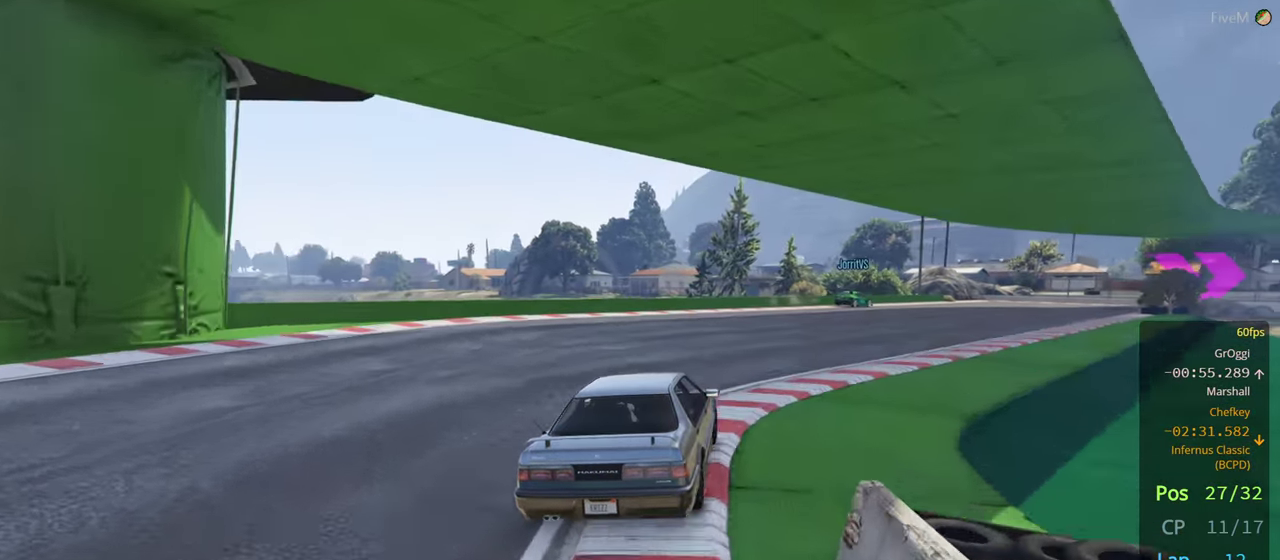
{"buttons": ["R2"], "left_stick": "center", "right_stick": "center", "events": [[167, "left_stick", "right"], [333, "left_stick", "center"]]}
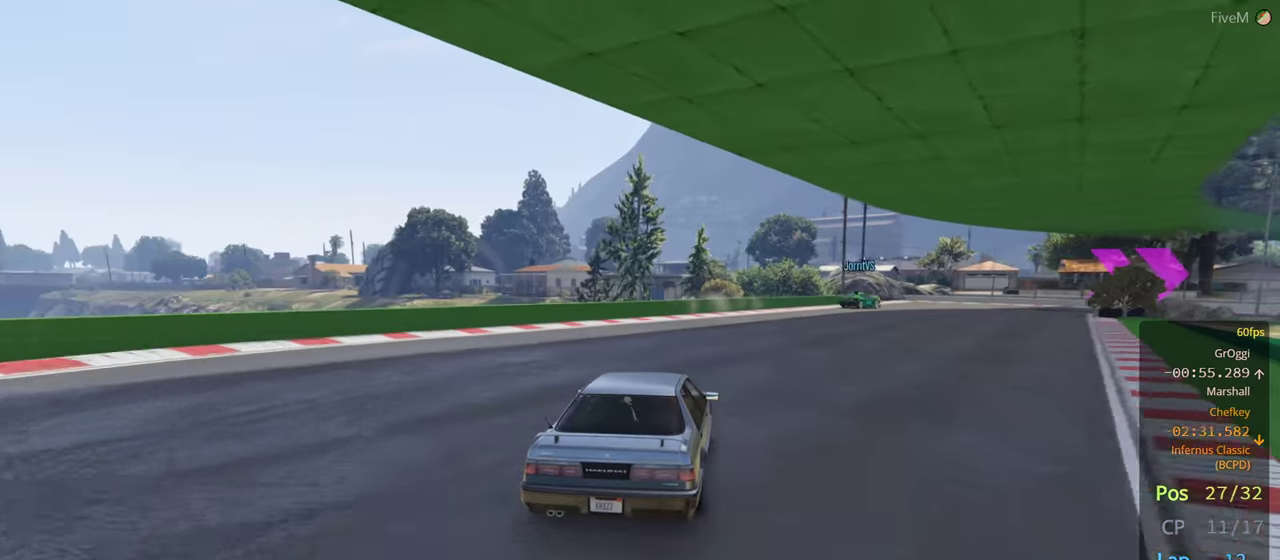
{"buttons": ["R2"], "left_stick": "right", "right_stick": "center", "events": [[16, "left_stick", "right"], [150, "left_stick", "center"], [233, "left_stick", "right"], [400, "left_stick", "center"], [500, "left_stick", "right"]]}
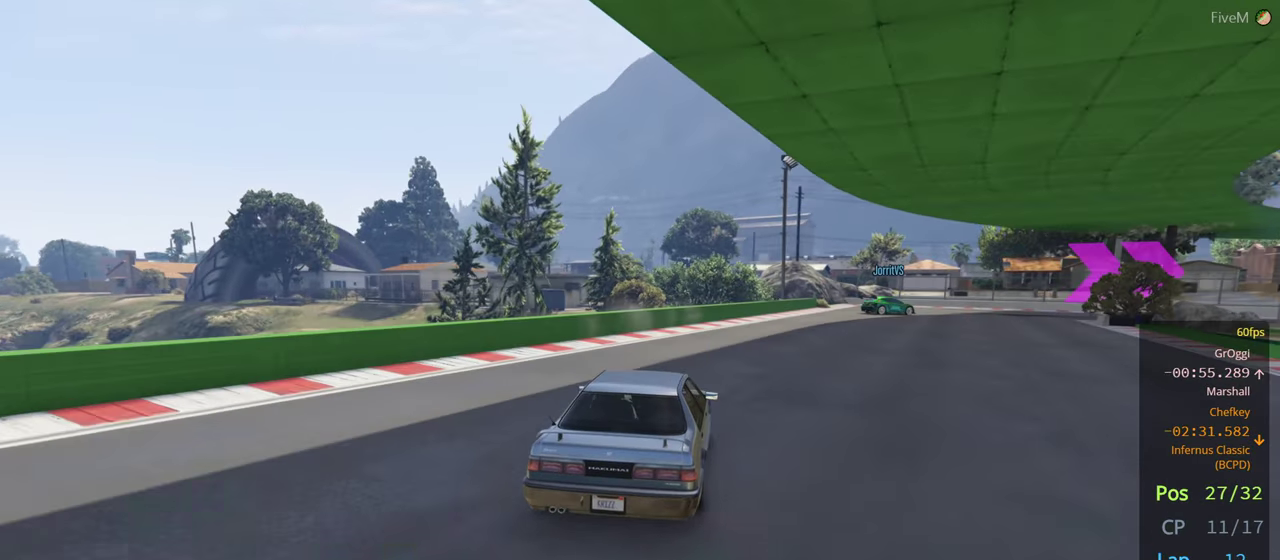
{"buttons": [], "left_stick": "right", "right_stick": "center", "events": [[183, "left_stick", "center"], [233, "left_stick", "right"], [333, "R2", "up"]]}
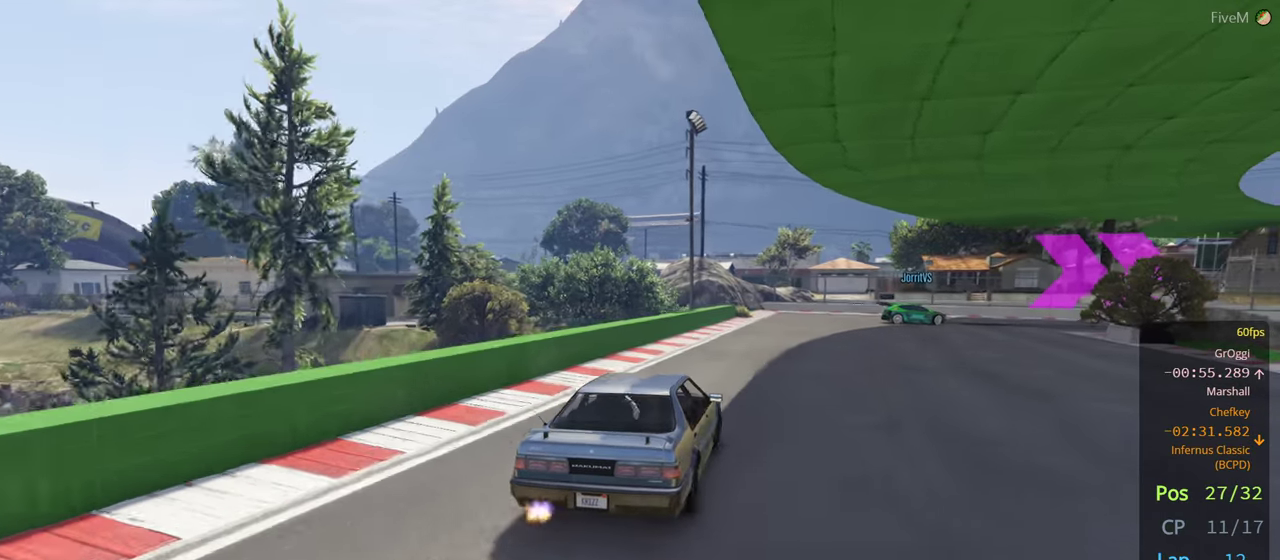
{"buttons": [], "left_stick": "right", "right_stick": "center", "events": [[50, "left_stick", "center"], [116, "left_stick", "right"], [250, "L2", "down"], [466, "L2", "up"]]}
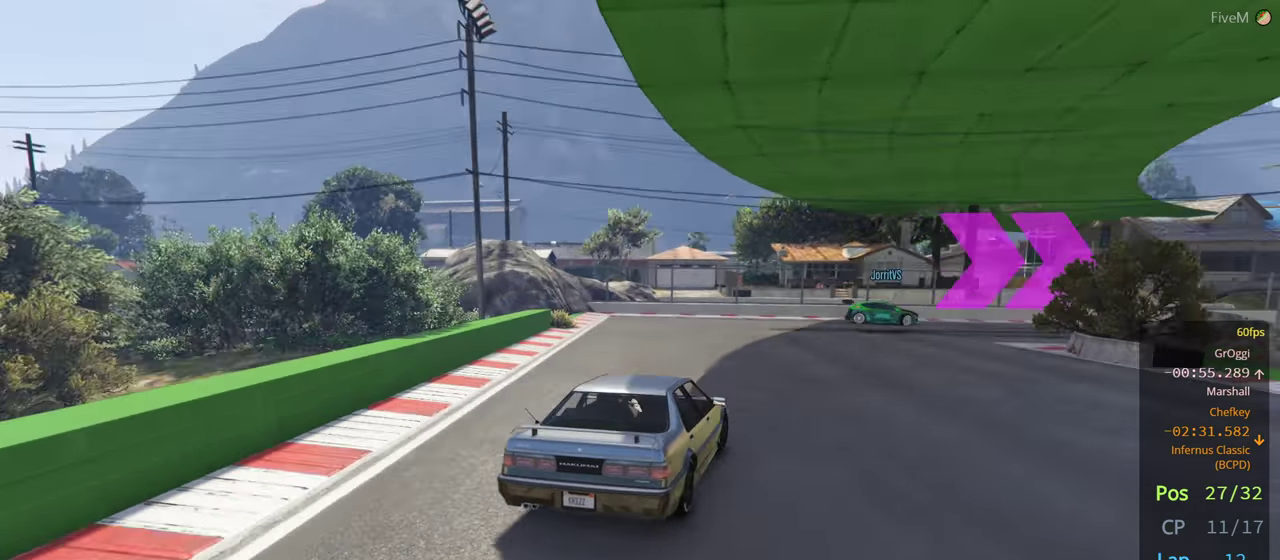
{"buttons": ["R2"], "left_stick": "right", "right_stick": "center", "events": [[433, "R2", "down"]]}
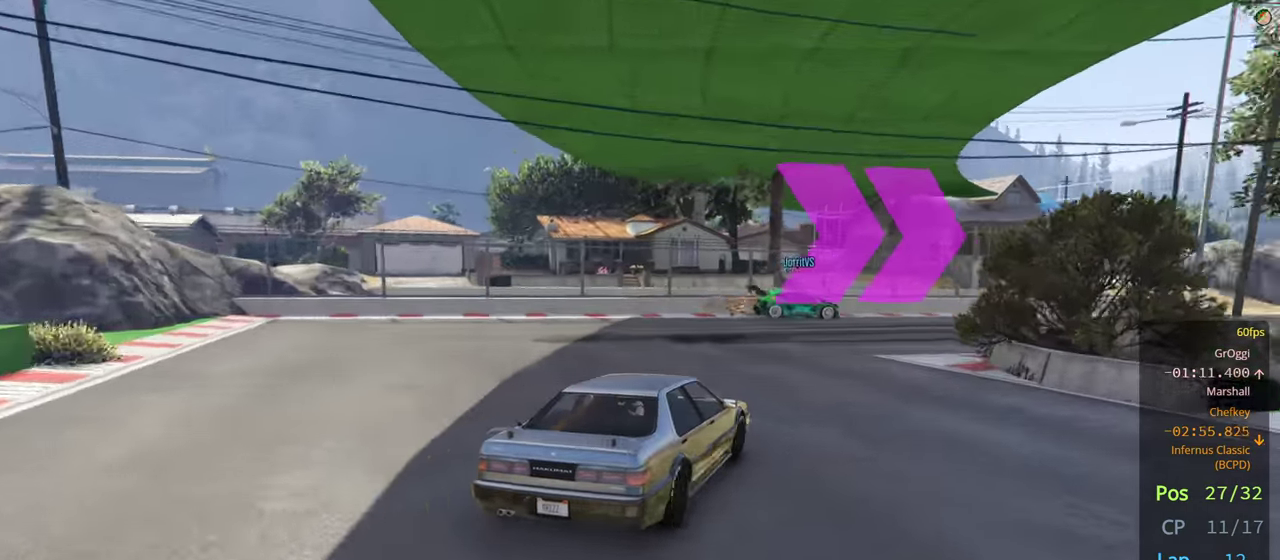
{"buttons": ["R2"], "left_stick": "right", "right_stick": "center", "events": []}
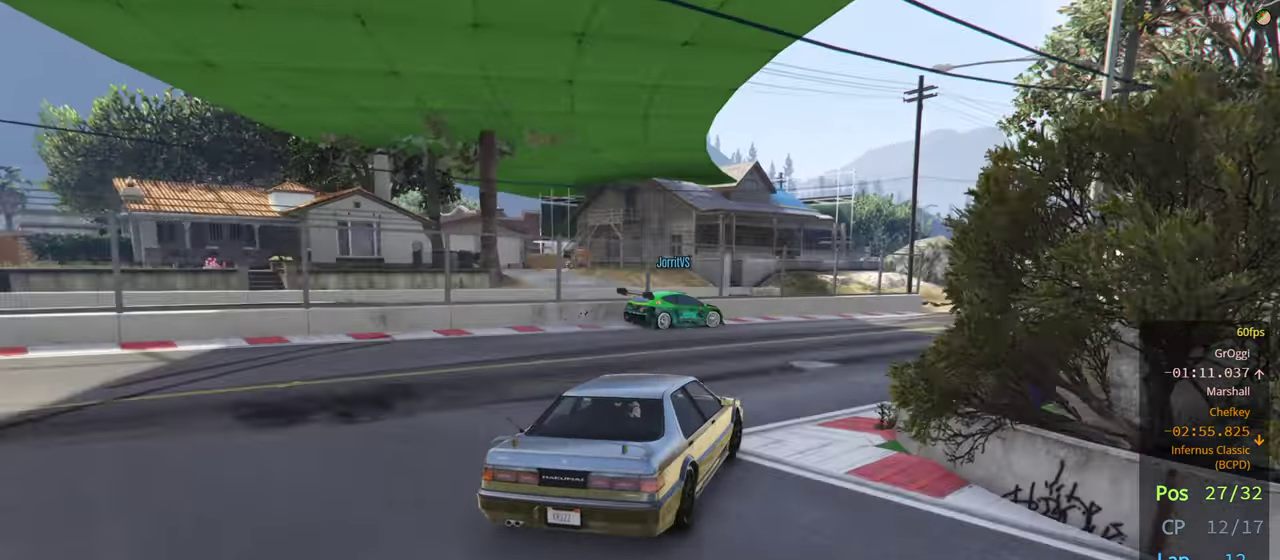
{"buttons": ["R2"], "left_stick": "center", "right_stick": "center", "events": [[450, "left_stick", "center"]]}
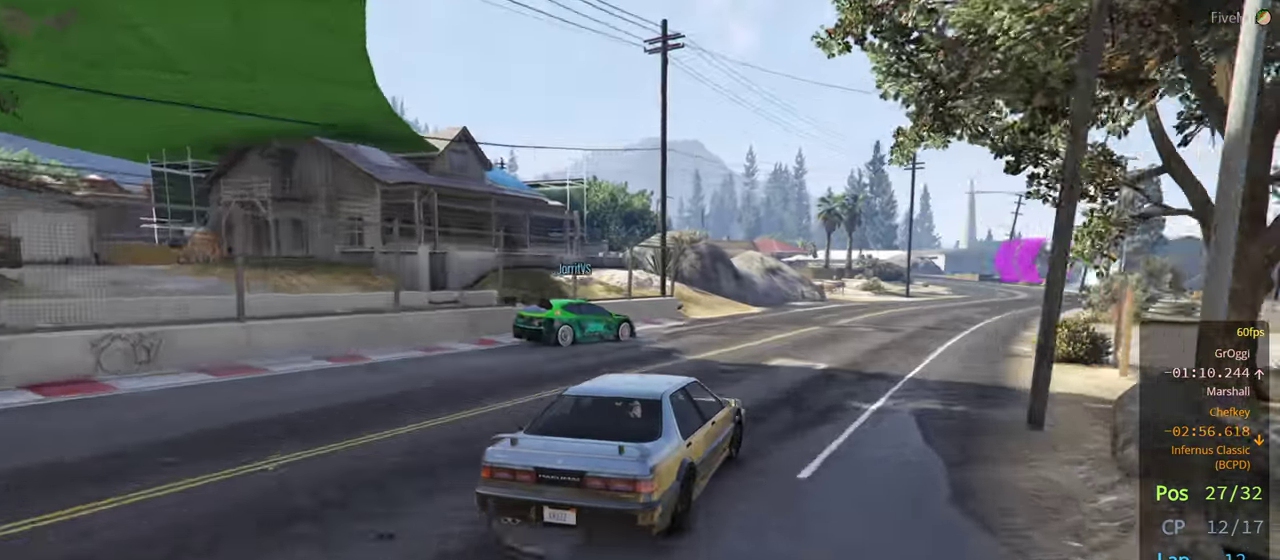
{"buttons": ["R2"], "left_stick": "center", "right_stick": "center", "events": [[33, "left_stick", "right"], [200, "left_stick", "center"], [283, "left_stick", "right"], [433, "left_stick", "center"]]}